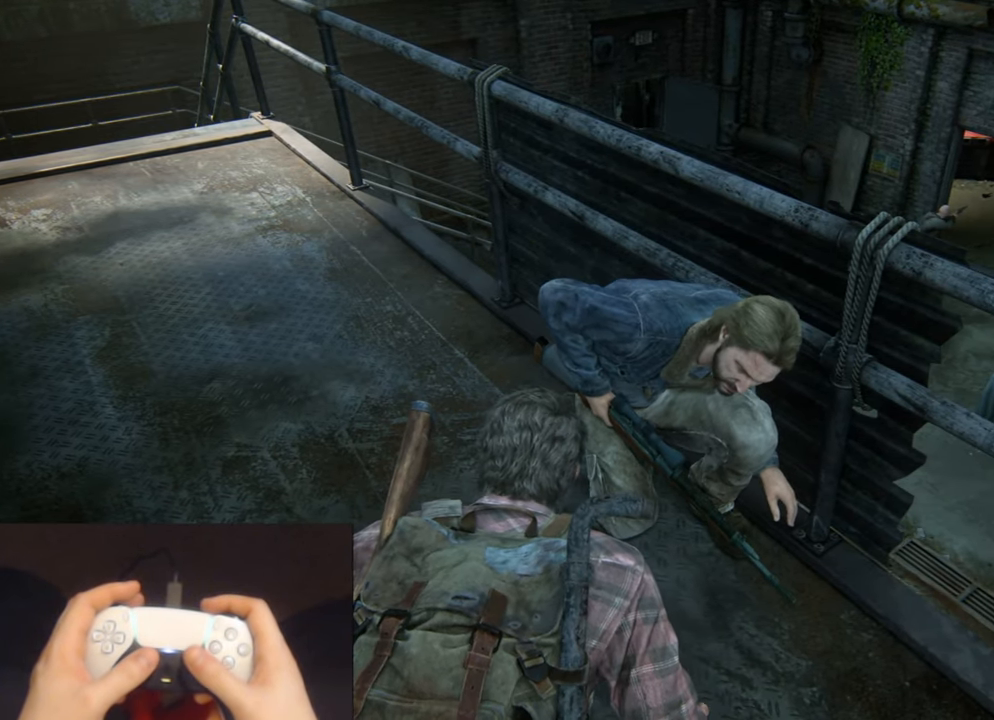
Gameplay with a controller (PlayStation layout); each line is a JSON object with the inputs held at the frame after it. "events" lists button and stick changes between this image and that frame as [ms after this image, input, new state], when the widget could be followed in between.
{"buttons": [], "left_stick": "center", "right_stick": "center", "events": []}
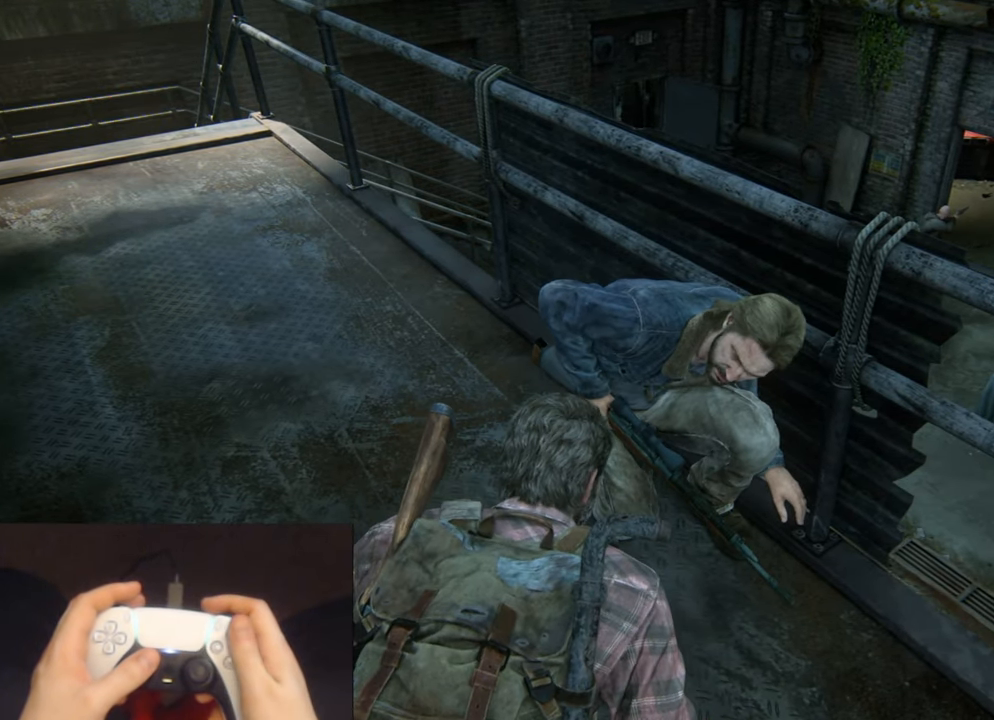
{"buttons": [], "left_stick": "center", "right_stick": "center", "events": [[66, "CIRCLE", "down"], [200, "CIRCLE", "up"]]}
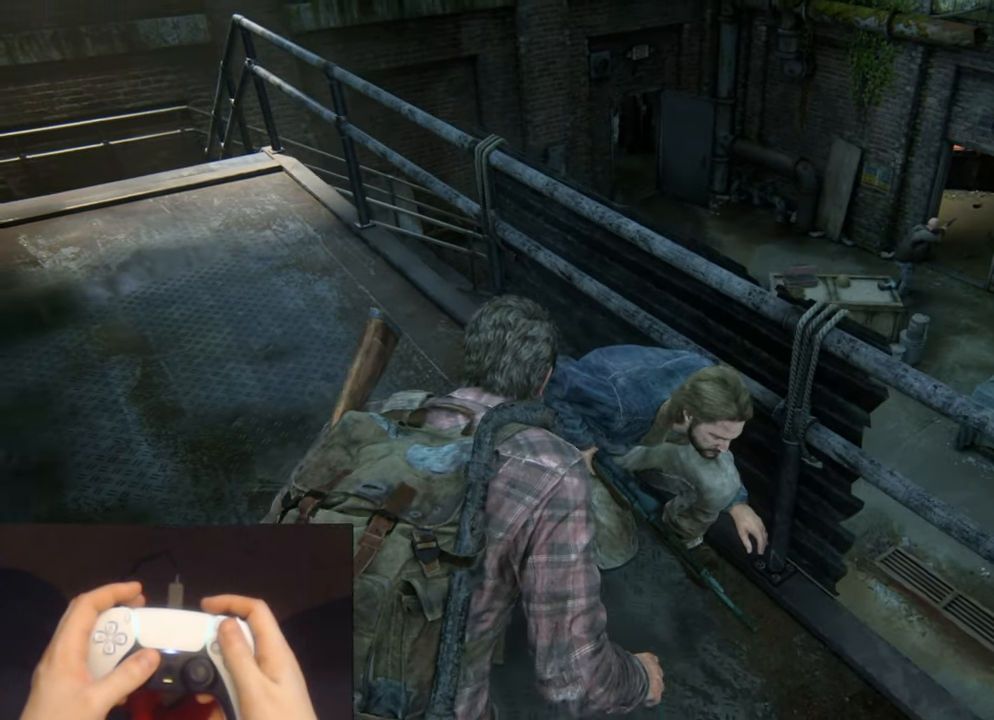
{"buttons": [], "left_stick": "center", "right_stick": "center", "events": []}
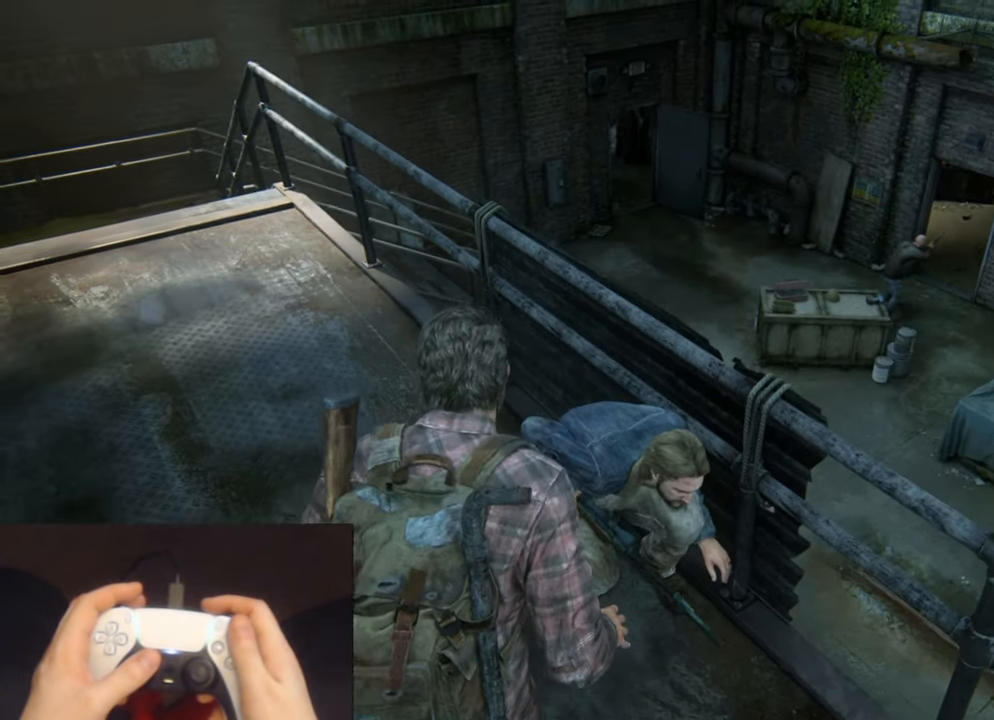
{"buttons": [], "left_stick": "center", "right_stick": "center", "events": []}
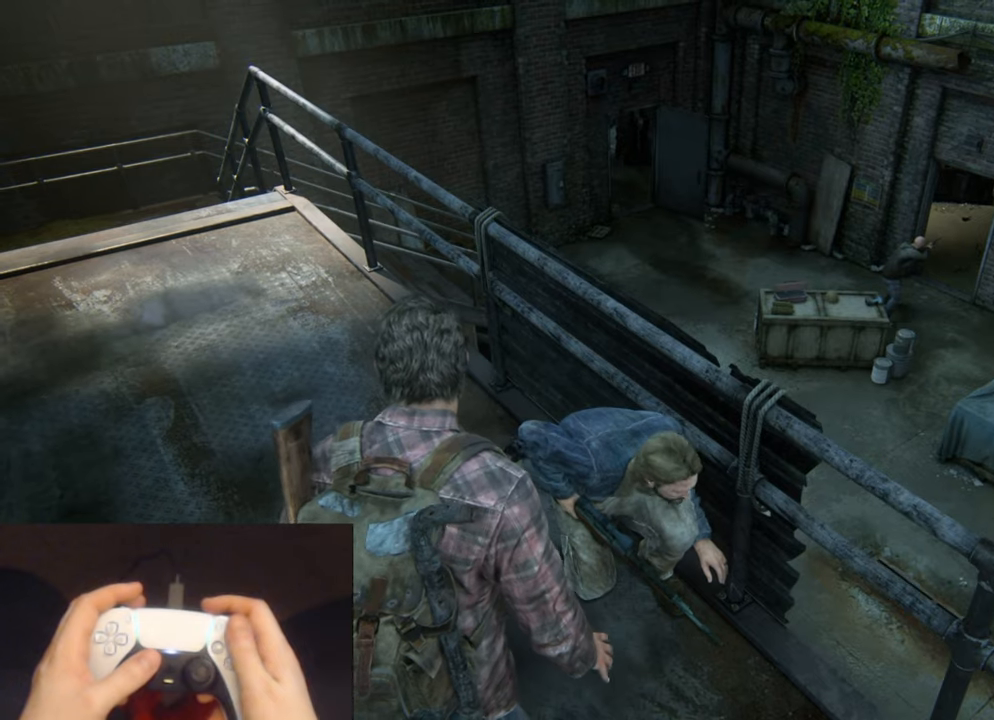
{"buttons": [], "left_stick": "center", "right_stick": "right", "events": [[433, "right_stick", "right"]]}
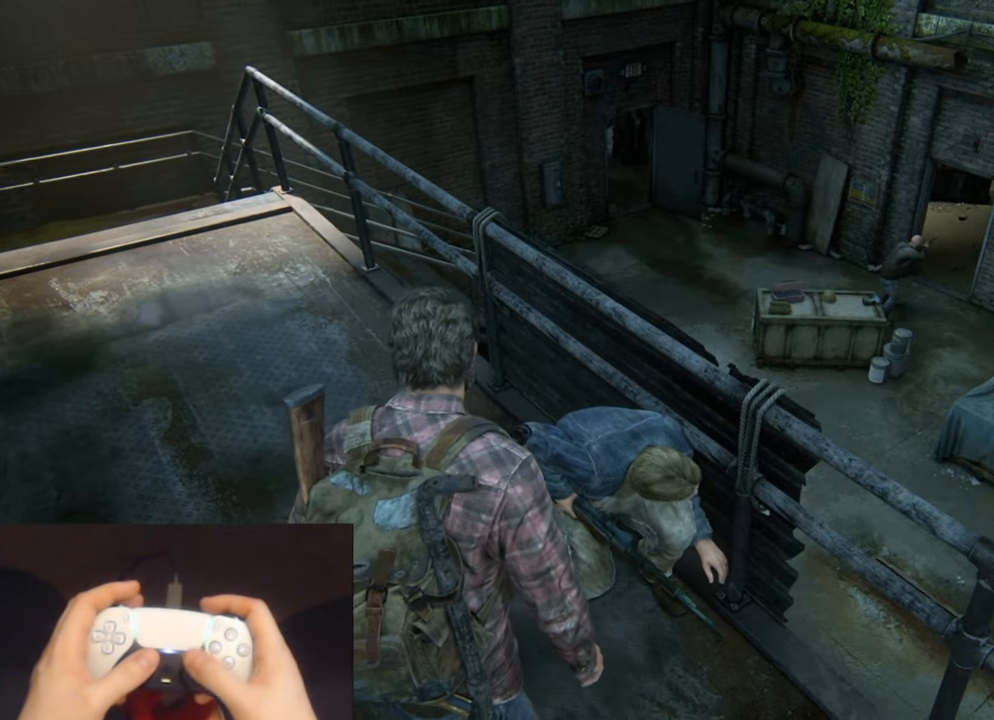
{"buttons": [], "left_stick": "center", "right_stick": "right", "events": [[183, "right_stick", "center"], [383, "right_stick", "right"]]}
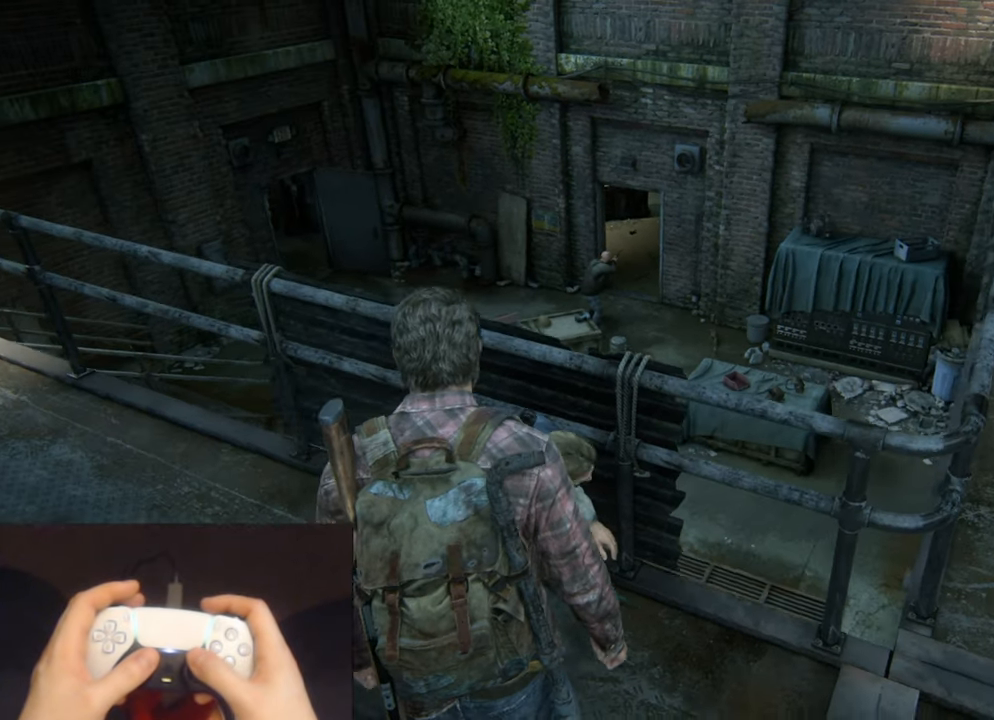
{"buttons": [], "left_stick": "center", "right_stick": "center", "events": [[17, "right_stick", "center"]]}
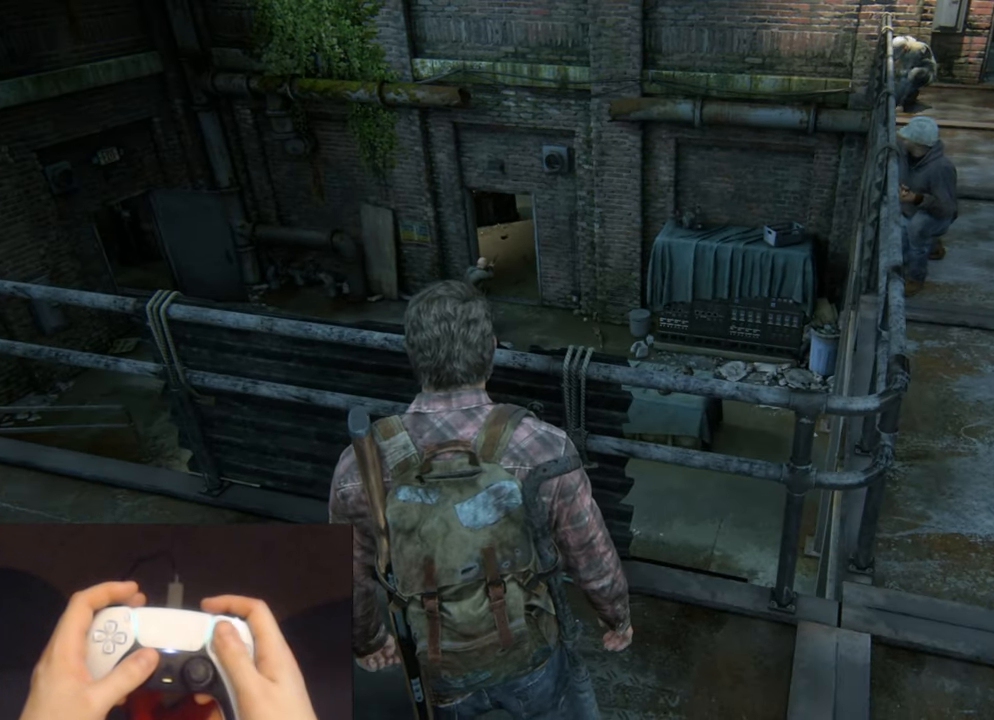
{"buttons": [], "left_stick": "center", "right_stick": "center", "events": []}
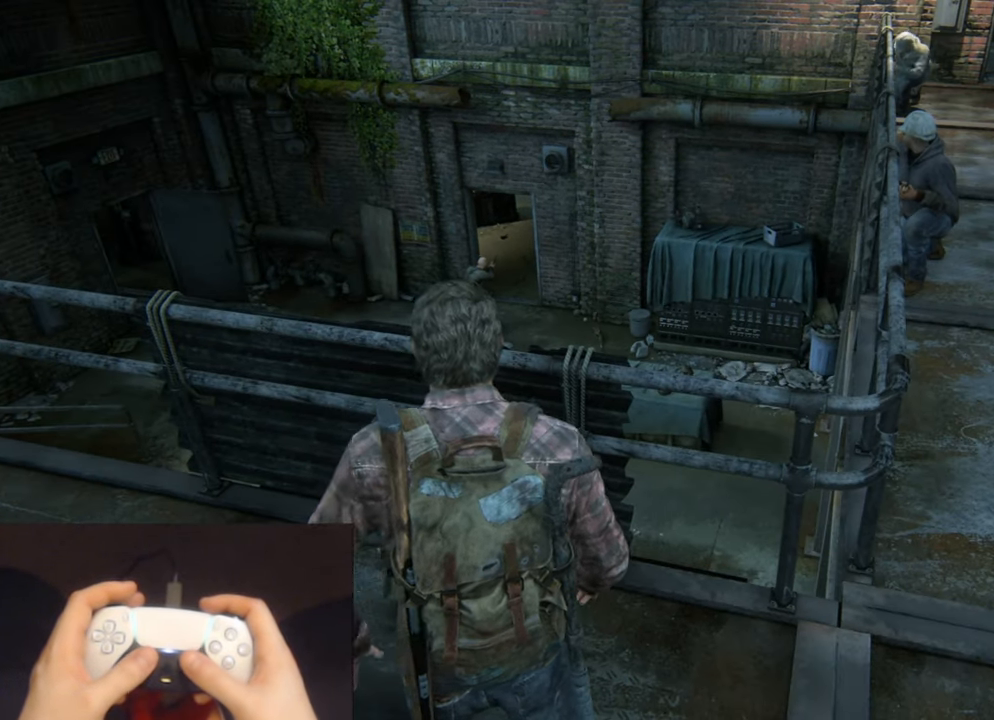
{"buttons": [], "left_stick": "down-right", "right_stick": "left", "events": [[33, "left_stick", "down-right"], [167, "right_stick", "left"]]}
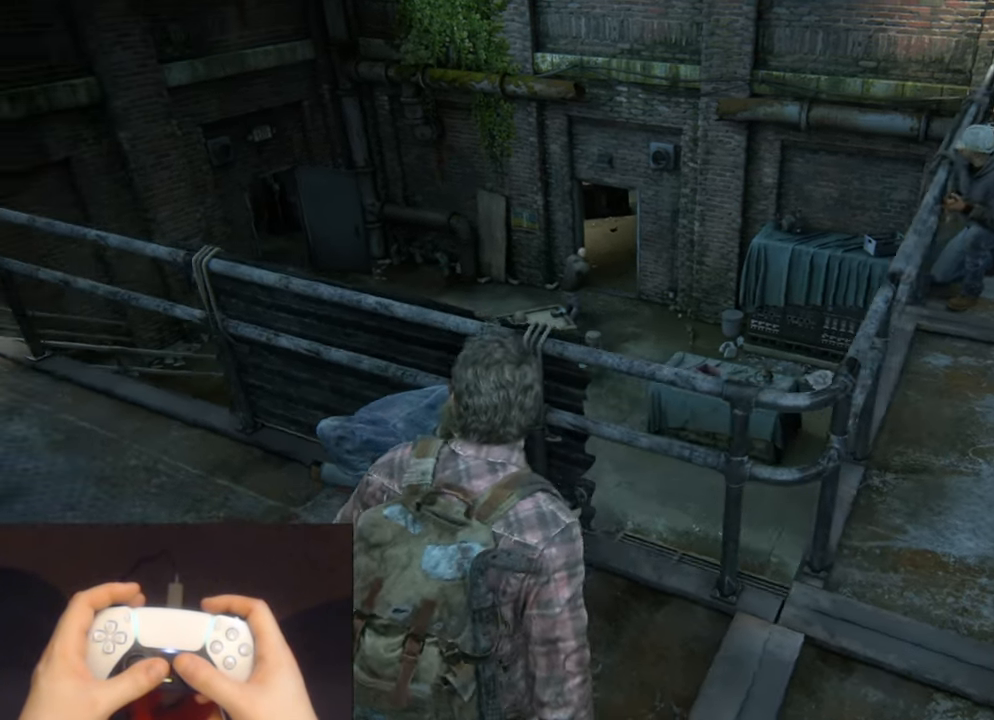
{"buttons": [], "left_stick": "center", "right_stick": "center", "events": [[67, "right_stick", "center"], [267, "left_stick", "center"]]}
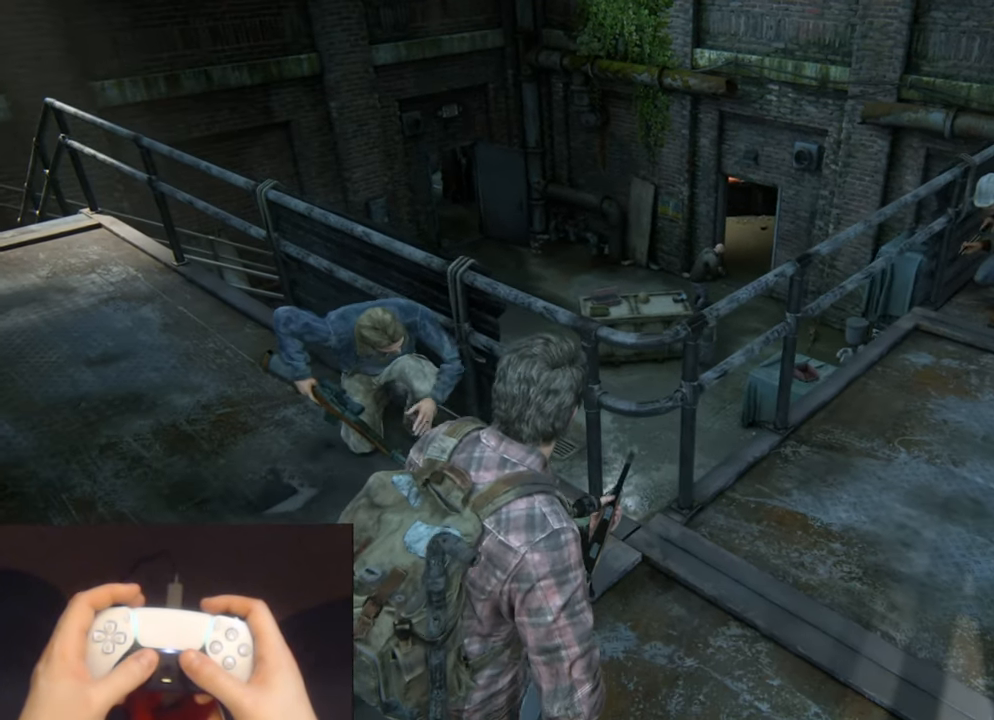
{"buttons": [], "left_stick": "center", "right_stick": "center", "events": [[67, "left_stick", "left"], [400, "left_stick", "center"]]}
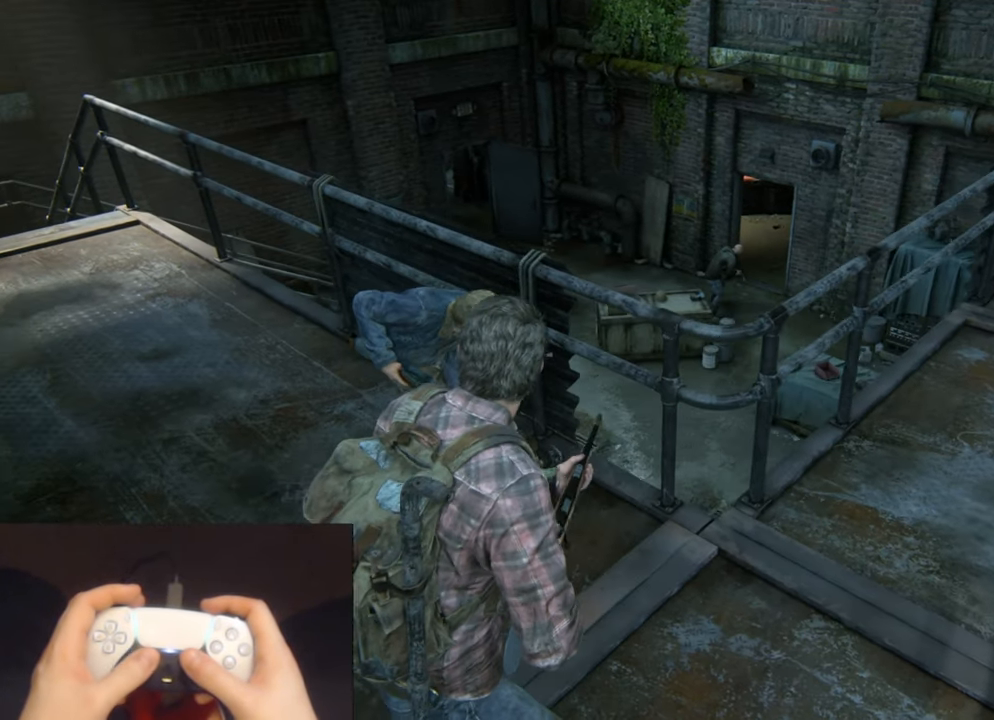
{"buttons": [], "left_stick": "right", "right_stick": "center", "events": [[400, "left_stick", "right"]]}
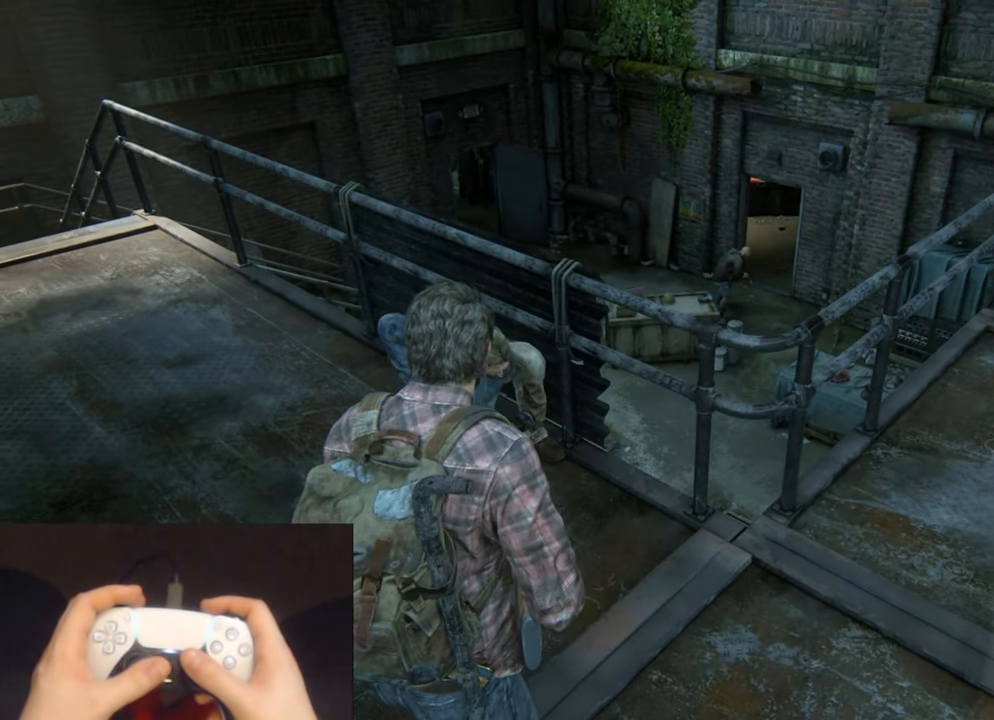
{"buttons": [], "left_stick": "center", "right_stick": "center", "events": [[183, "left_stick", "center"]]}
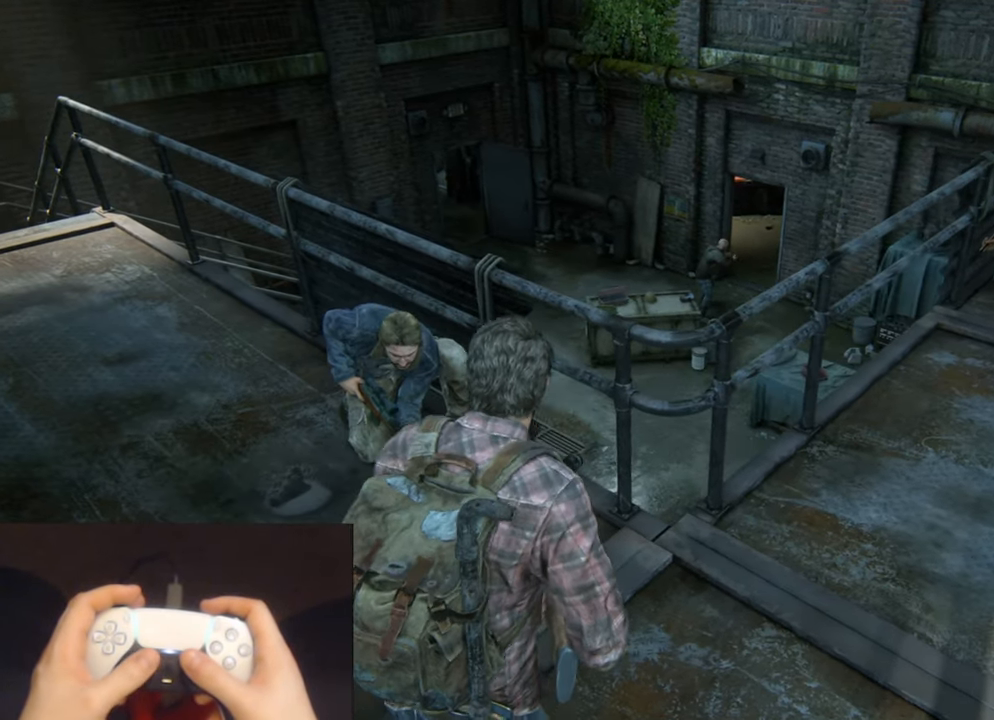
{"buttons": [], "left_stick": "center", "right_stick": "center", "events": [[67, "left_stick", "left"], [284, "left_stick", "center"]]}
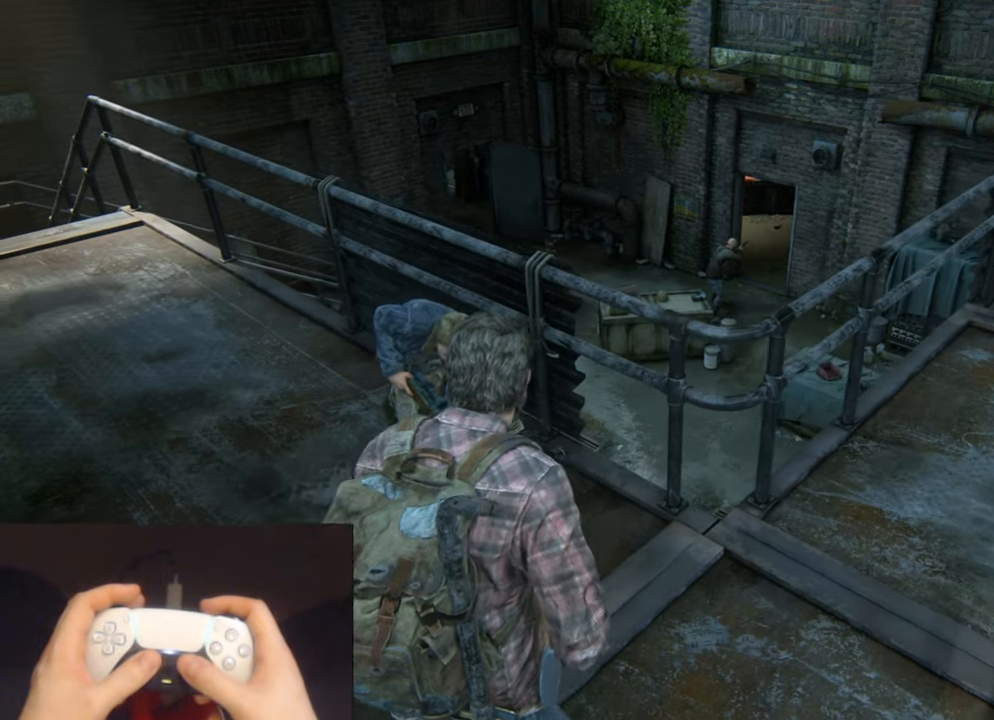
{"buttons": [], "left_stick": "center", "right_stick": "center", "events": [[17, "right_stick", "down"], [200, "right_stick", "center"], [250, "left_stick", "left"], [367, "left_stick", "center"]]}
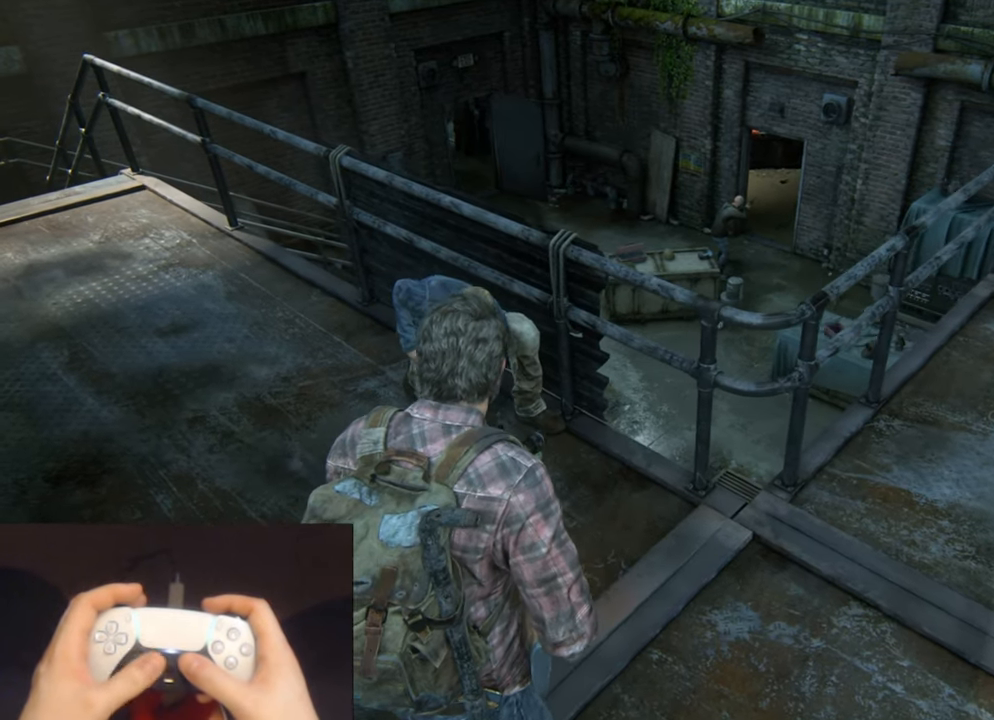
{"buttons": [], "left_stick": "center", "right_stick": "center", "events": []}
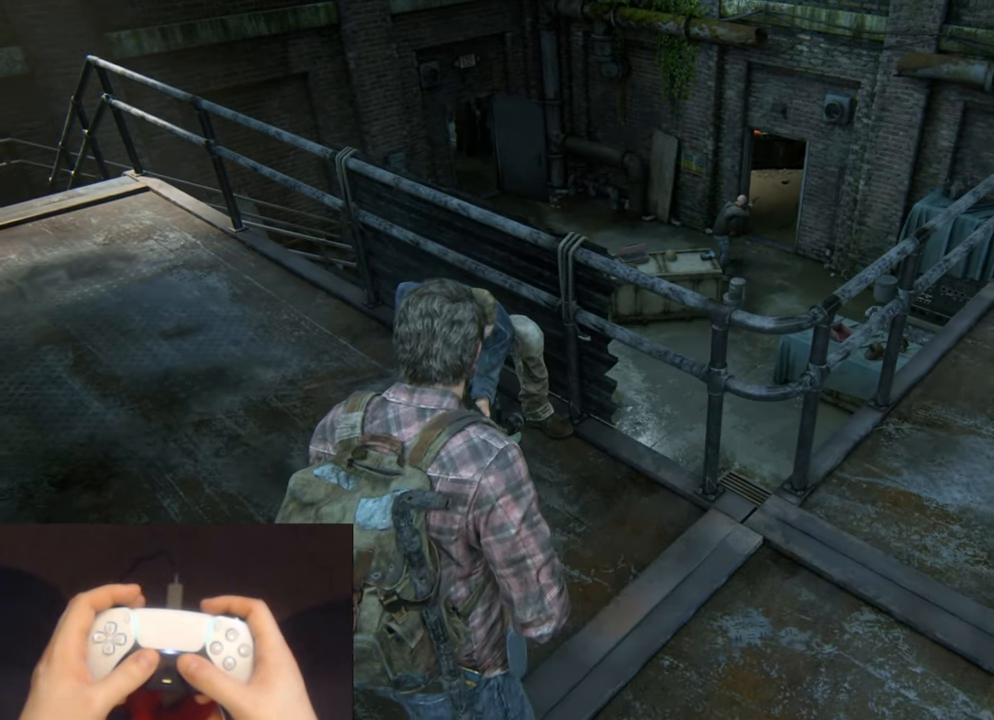
{"buttons": [], "left_stick": "down-right", "right_stick": "up-right", "events": [[267, "left_stick", "right"], [467, "left_stick", "down-right"], [467, "right_stick", "up-right"]]}
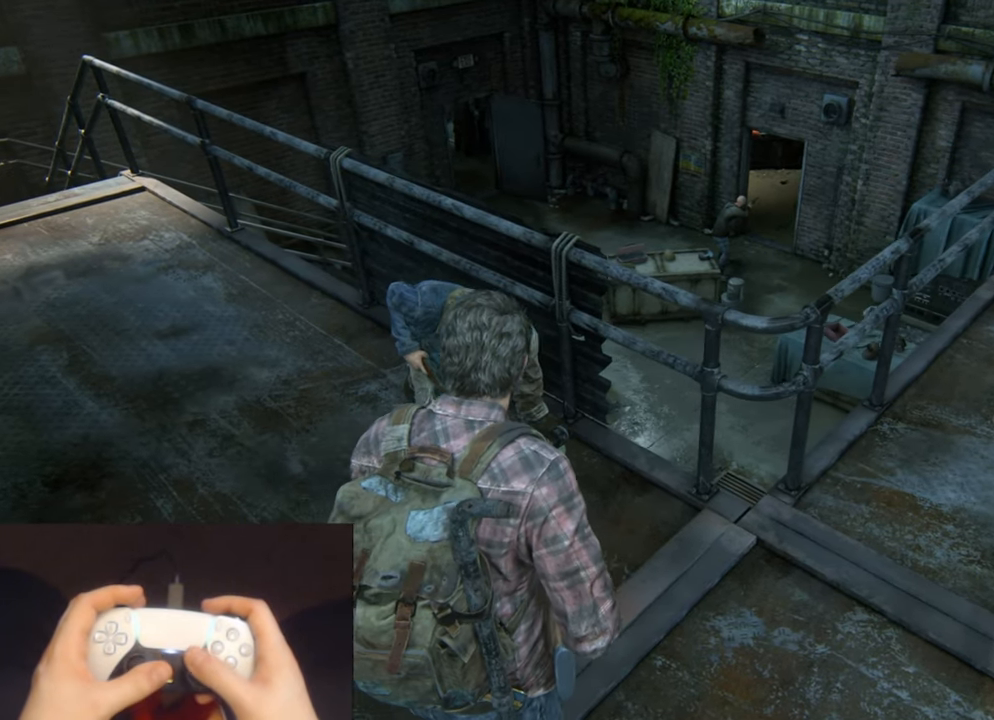
{"buttons": [], "left_stick": "down-right", "right_stick": "center", "events": [[117, "right_stick", "center"]]}
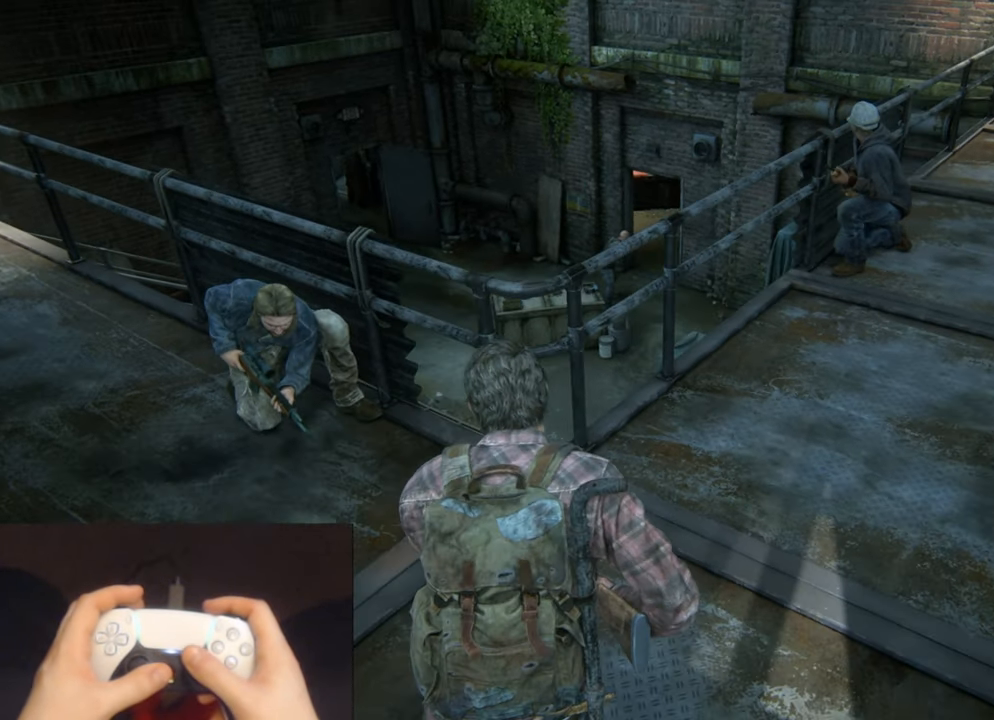
{"buttons": [], "left_stick": "down-right", "right_stick": "center", "events": []}
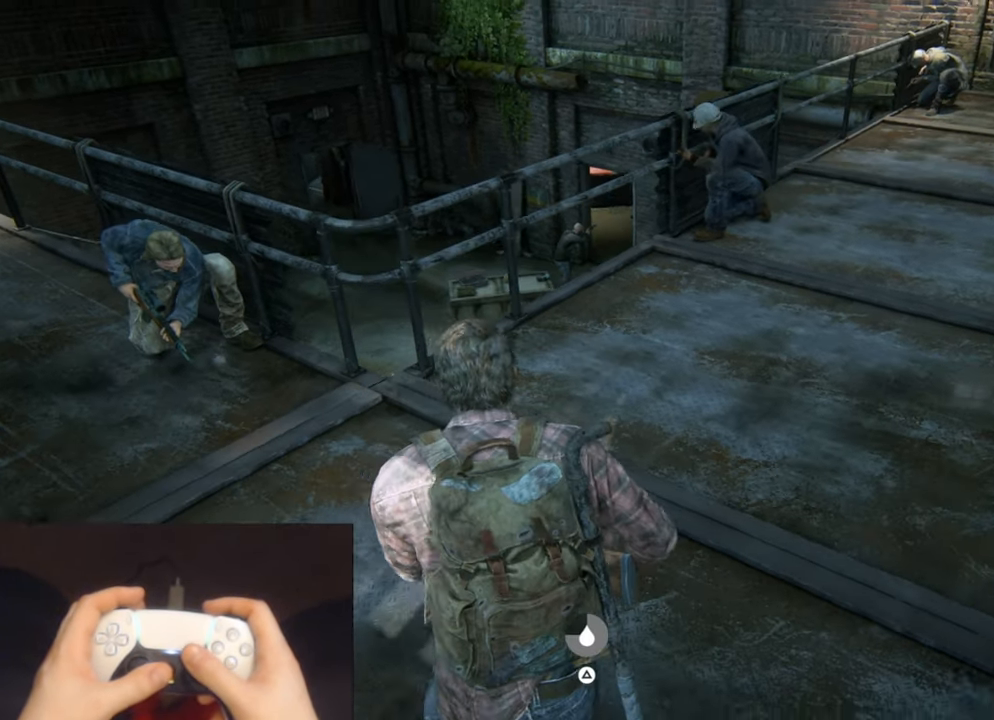
{"buttons": [], "left_stick": "up-right", "right_stick": "center", "events": [[34, "left_stick", "up-right"]]}
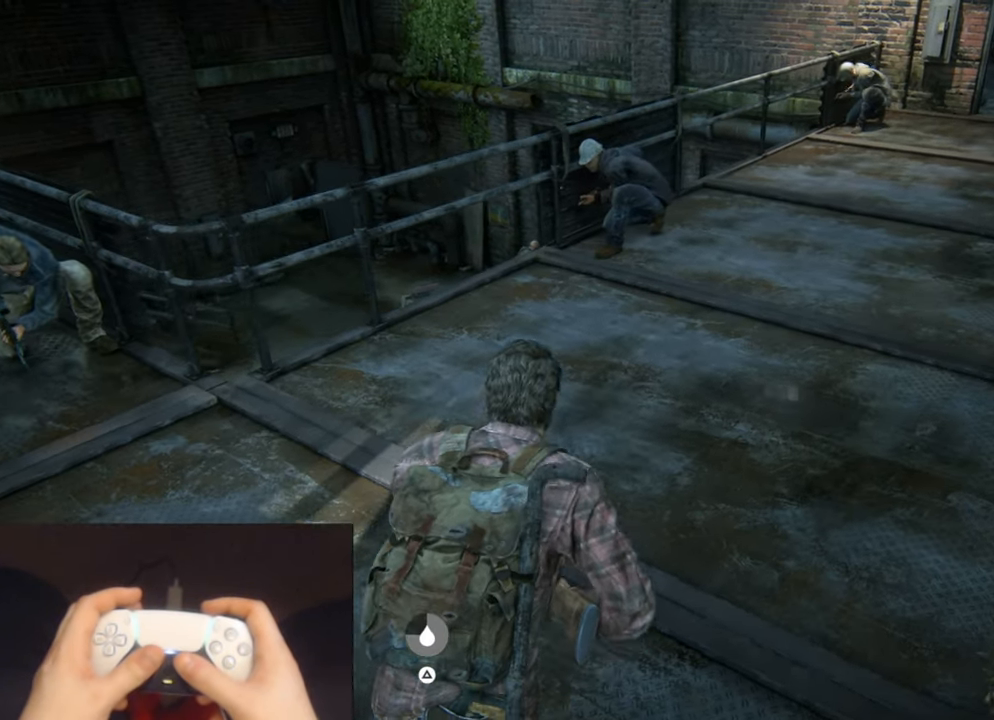
{"buttons": [], "left_stick": "up-right", "right_stick": "center", "events": []}
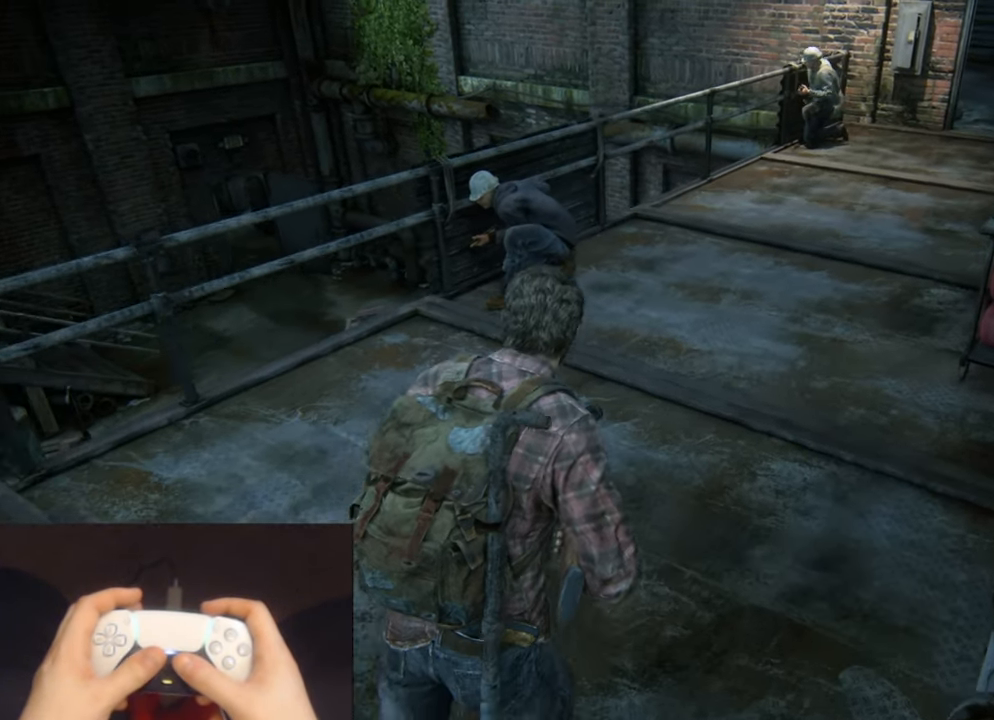
{"buttons": [], "left_stick": "left", "right_stick": "center", "events": [[50, "left_stick", "left"]]}
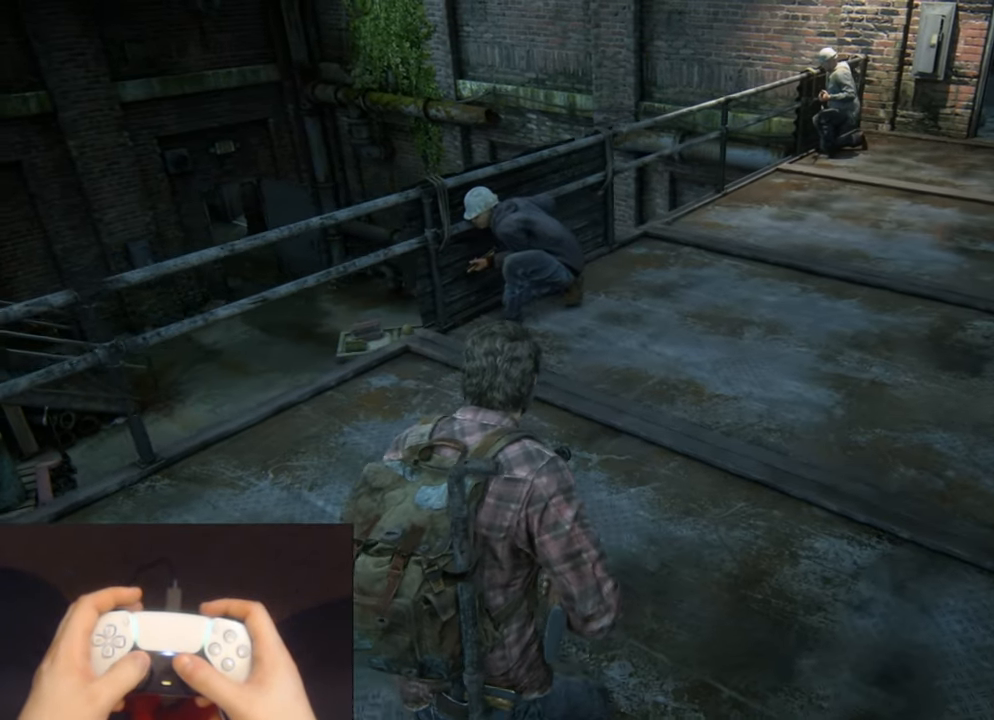
{"buttons": [], "left_stick": "down-left", "right_stick": "center", "events": [[350, "left_stick", "down-left"]]}
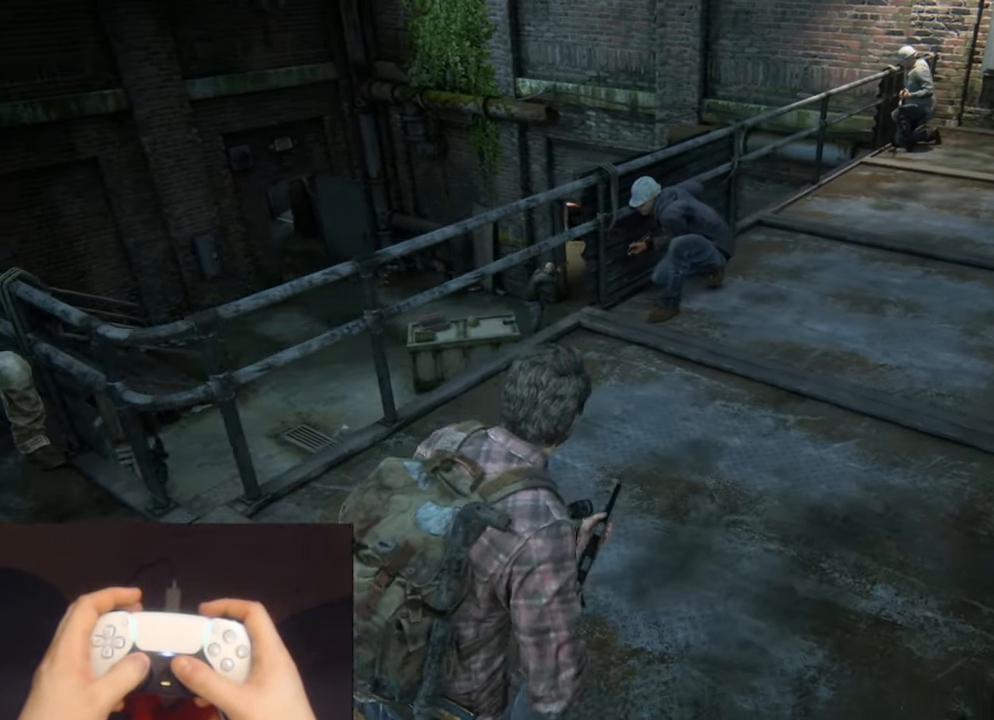
{"buttons": [], "left_stick": "down-left", "right_stick": "center", "events": []}
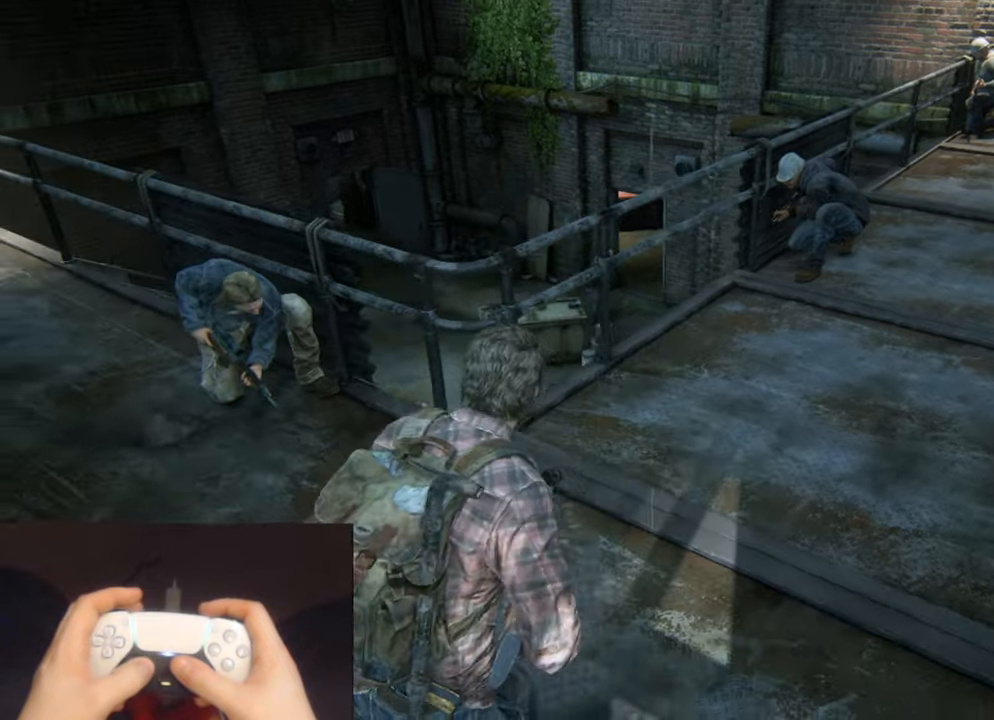
{"buttons": [], "left_stick": "down-right", "right_stick": "left", "events": [[66, "left_stick", "down"], [333, "left_stick", "down-right"], [450, "right_stick", "left"]]}
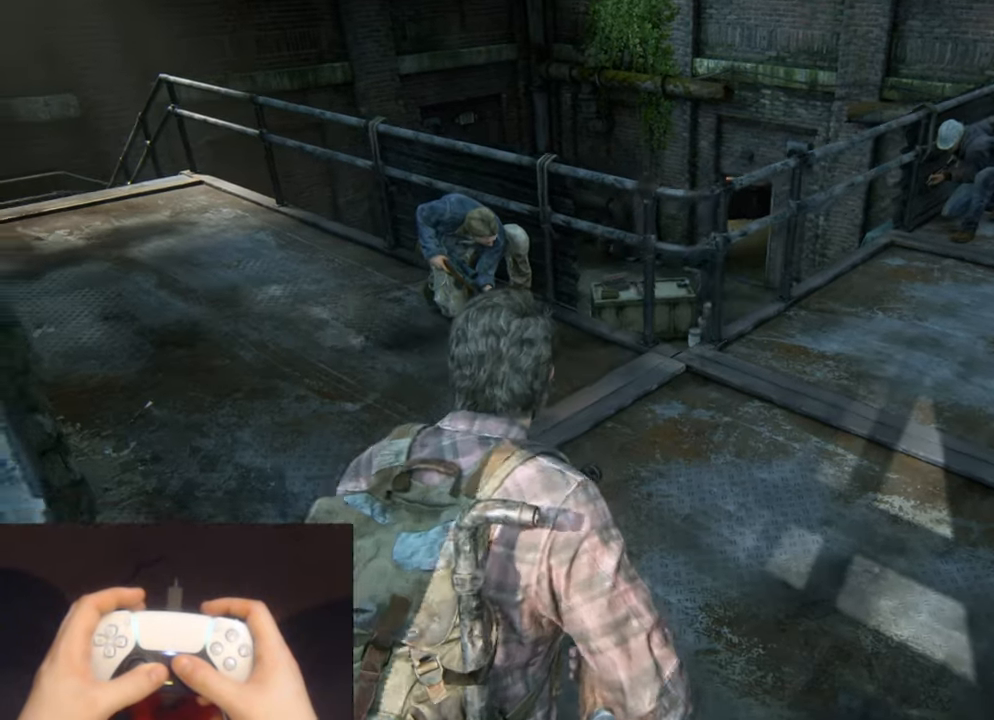
{"buttons": [], "left_stick": "down-right", "right_stick": "left", "events": []}
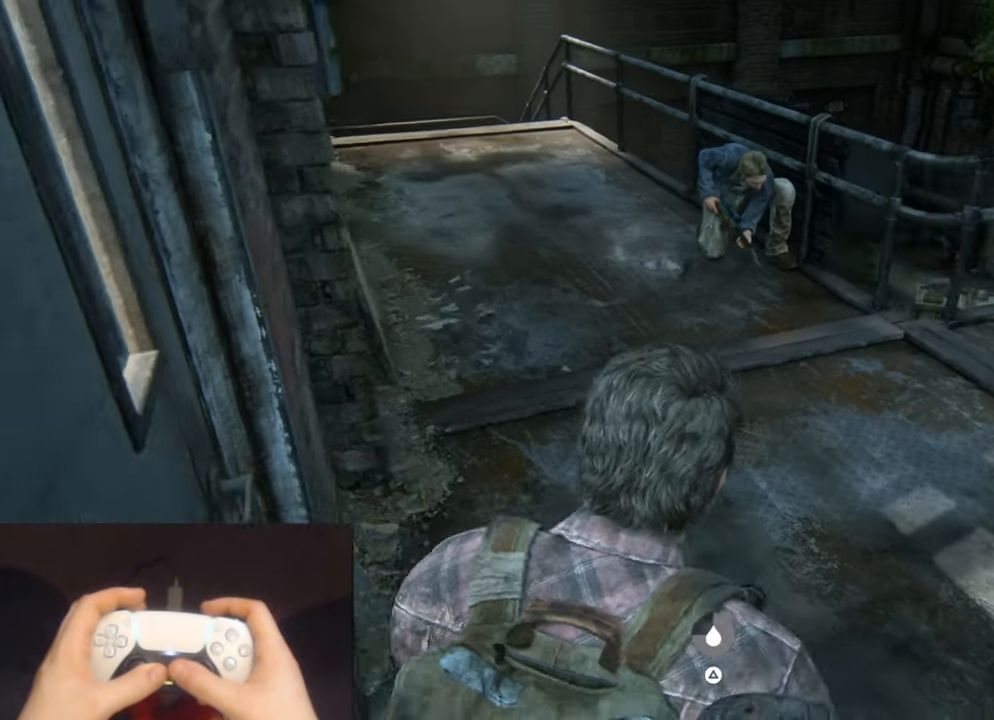
{"buttons": [], "left_stick": "right", "right_stick": "left", "events": [[350, "left_stick", "right"]]}
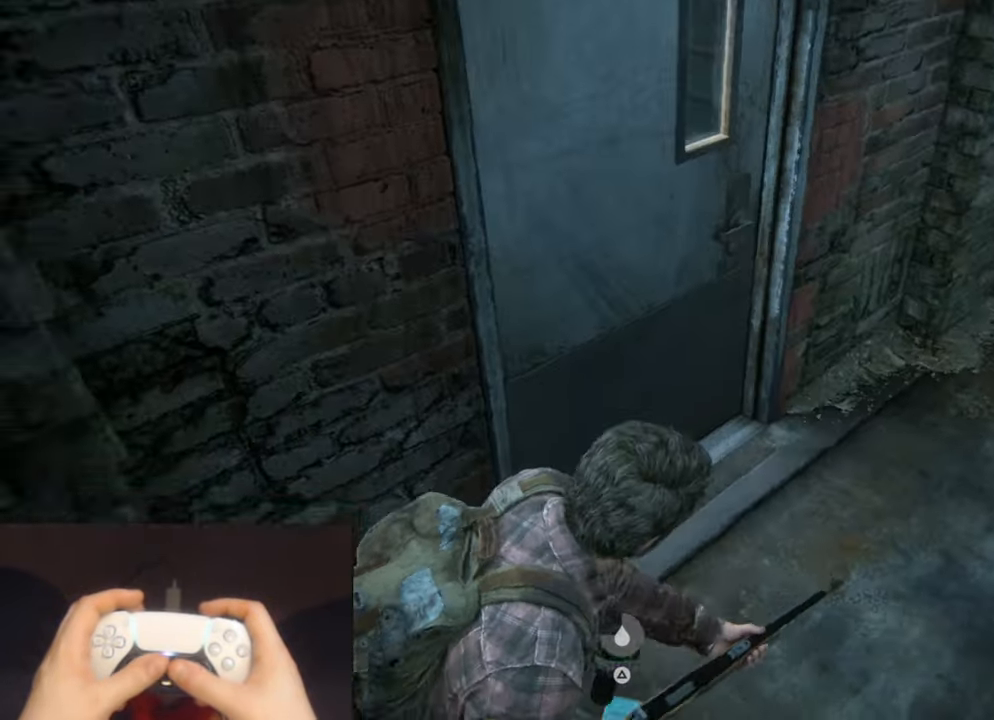
{"buttons": [], "left_stick": "up-right", "right_stick": "right", "events": [[16, "left_stick", "up-right"], [300, "right_stick", "right"]]}
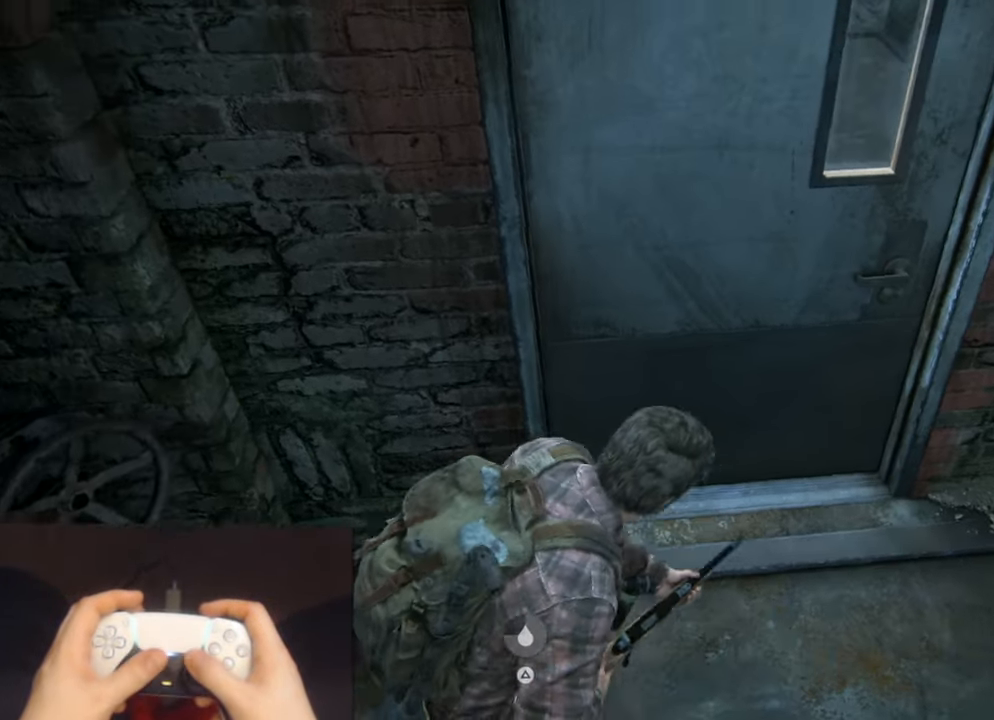
{"buttons": [], "left_stick": "up-right", "right_stick": "right", "events": []}
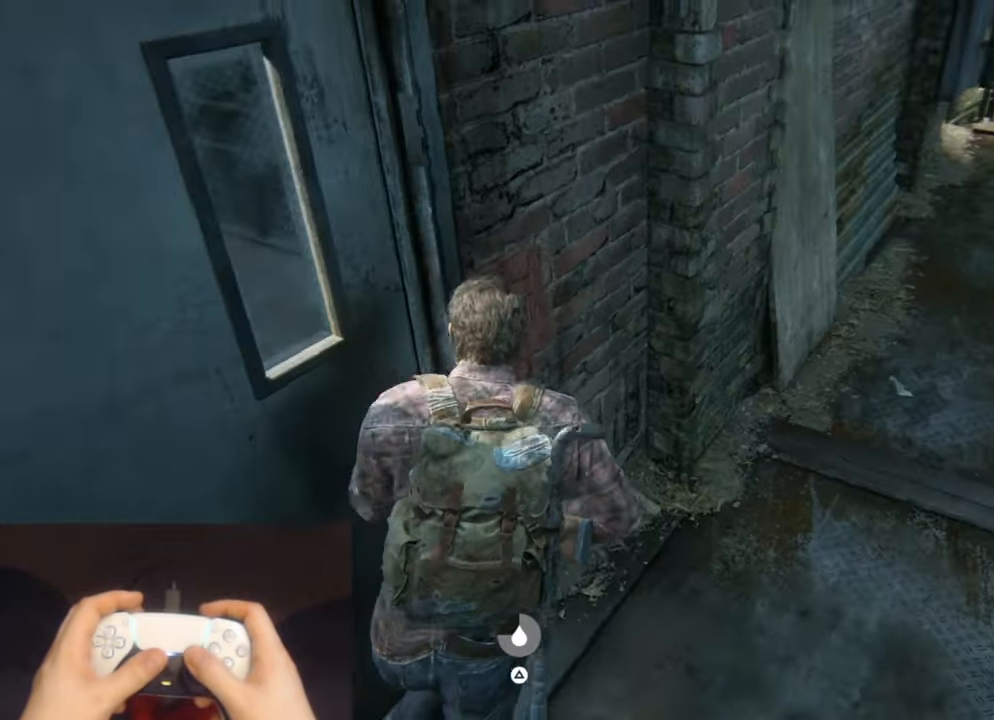
{"buttons": [], "left_stick": "up-right", "right_stick": "center", "events": [[366, "right_stick", "center"]]}
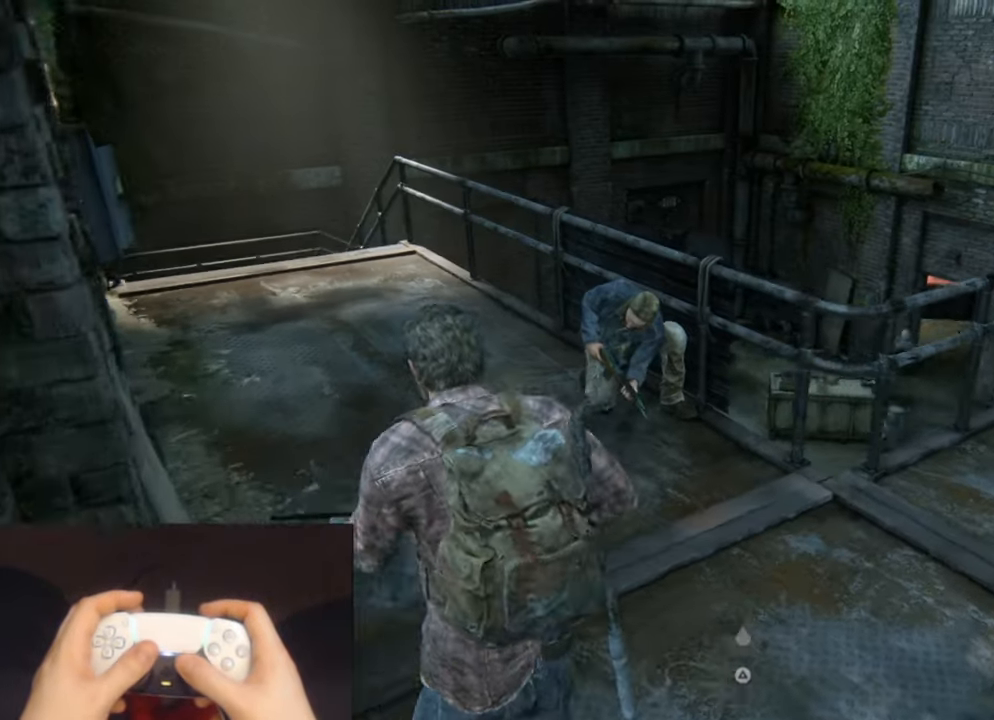
{"buttons": [], "left_stick": "up-left", "right_stick": "center", "events": [[166, "right_stick", "down"], [216, "left_stick", "up"], [350, "left_stick", "up-left"], [383, "right_stick", "center"]]}